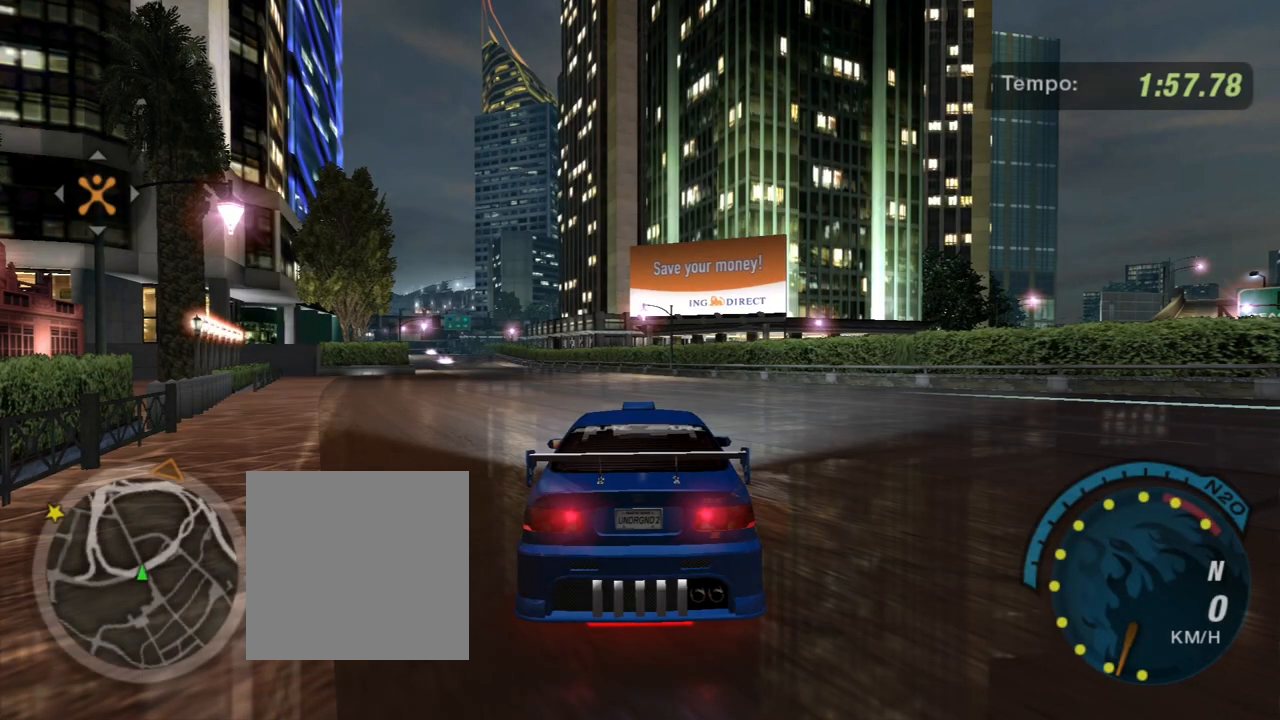
Gameplay with a controller (Xbox layout); each line is a JSON object with the inputs held at the frame after it. "events" lists button and stick changes between this image and that frame as [ms after this image, input, new state], when the widget could be followed in between.
{"buttons": [], "left_stick": "center", "right_stick": "center", "events": []}
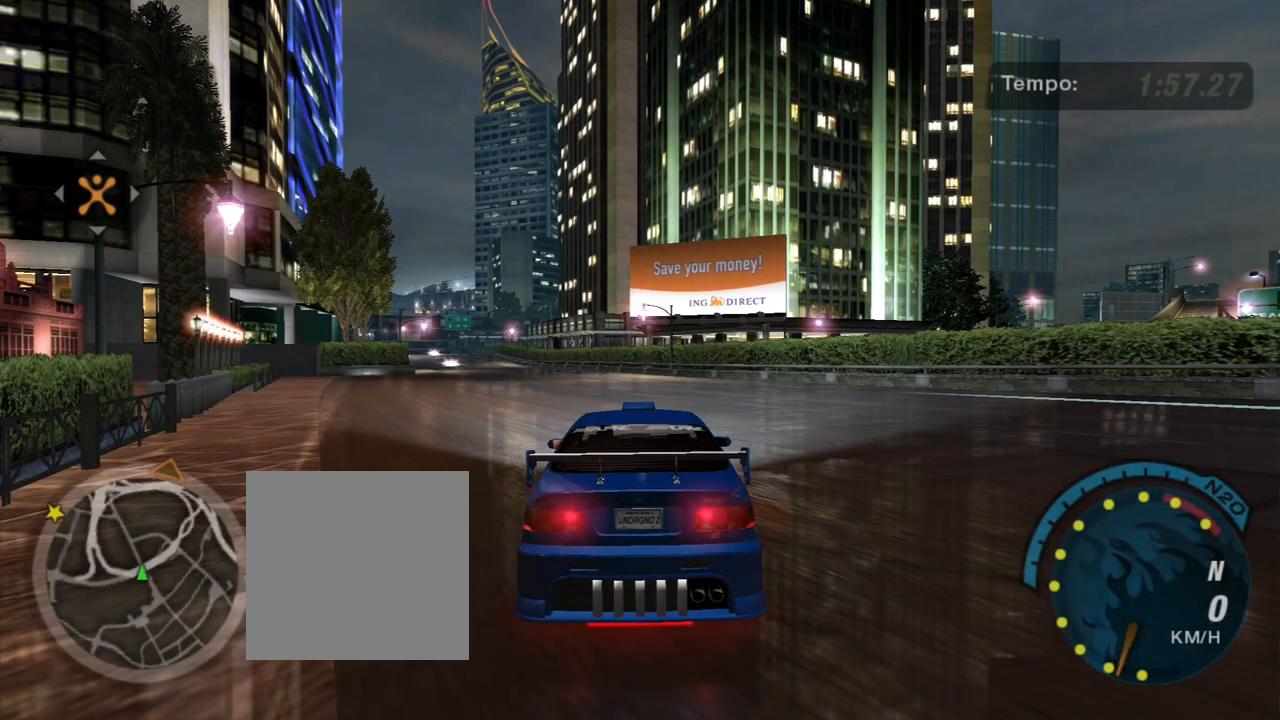
{"buttons": [], "left_stick": "center", "right_stick": "center", "events": []}
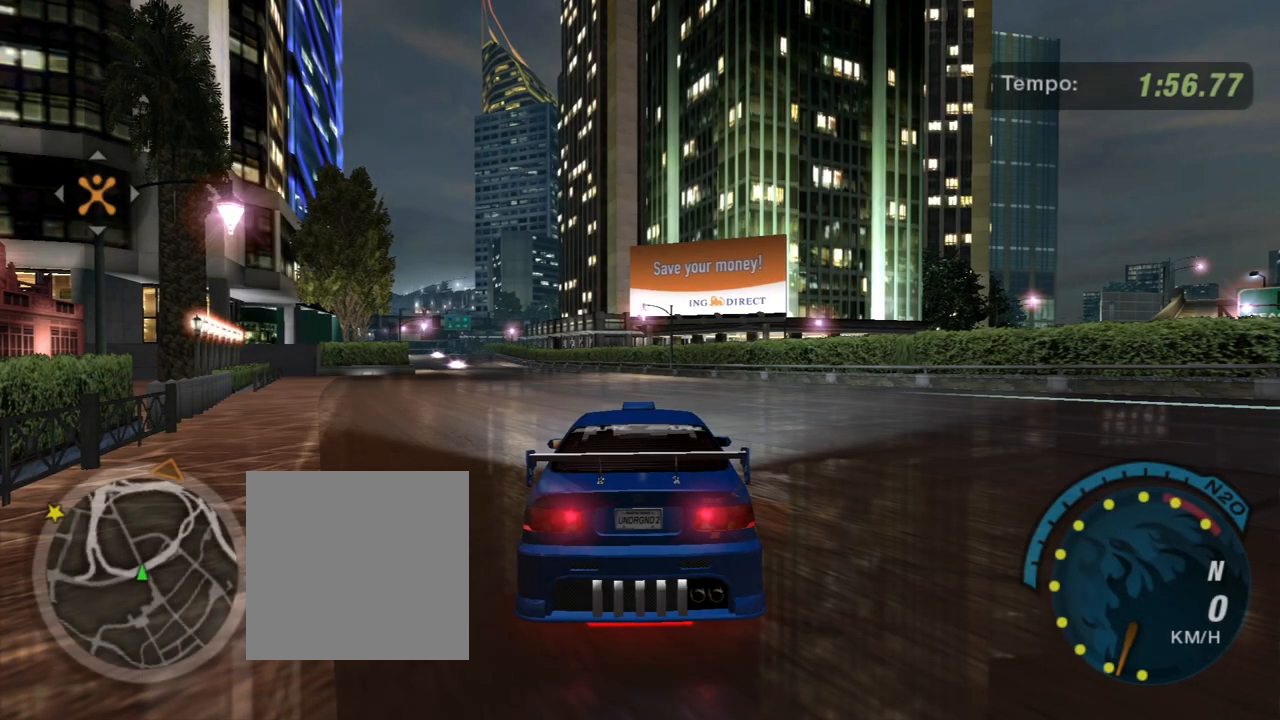
{"buttons": ["R2"], "left_stick": "center", "right_stick": "center", "events": [[367, "R2", "down"]]}
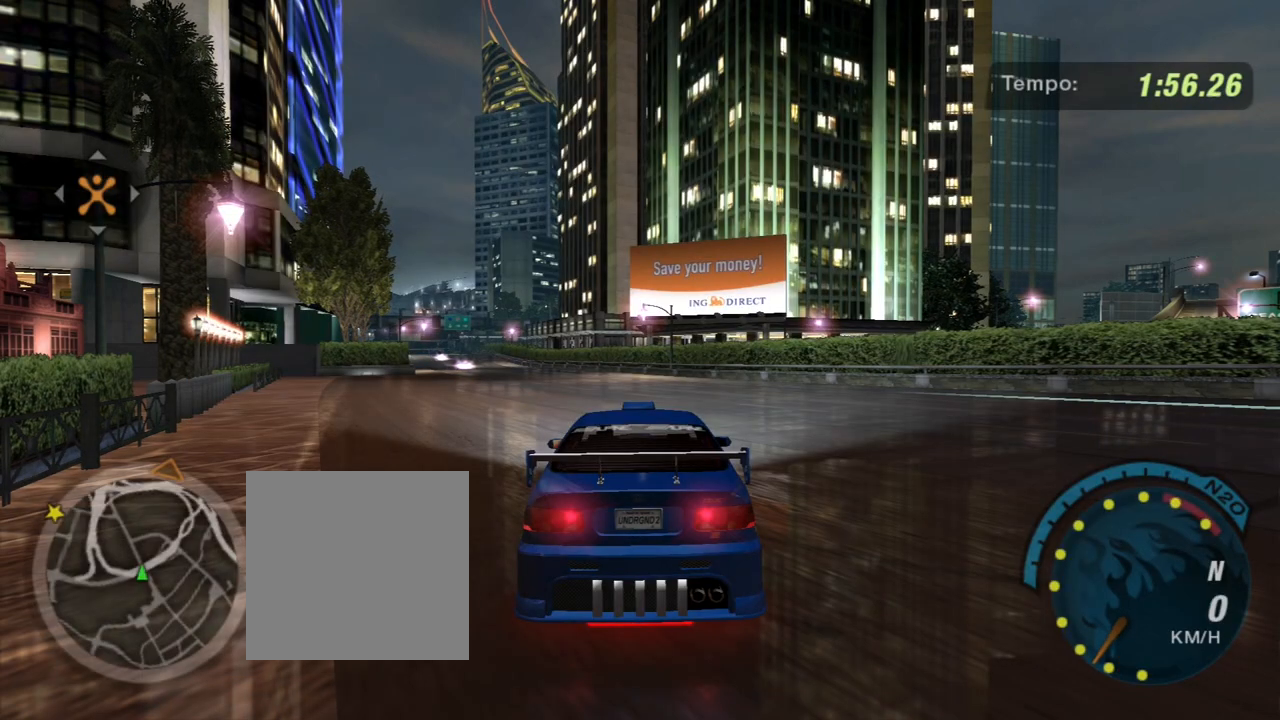
{"buttons": ["R2"], "left_stick": "center", "right_stick": "center", "events": []}
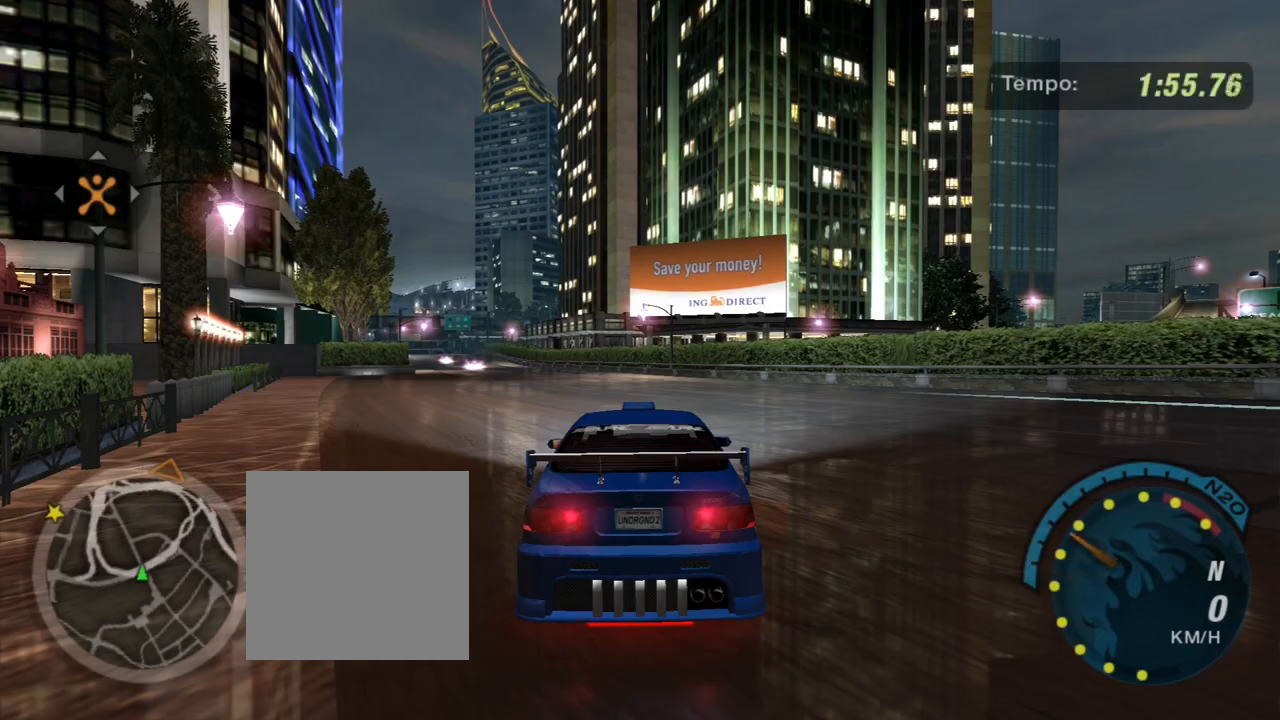
{"buttons": ["R1", "R2"], "left_stick": "center", "right_stick": "center", "events": [[401, "R1", "down"]]}
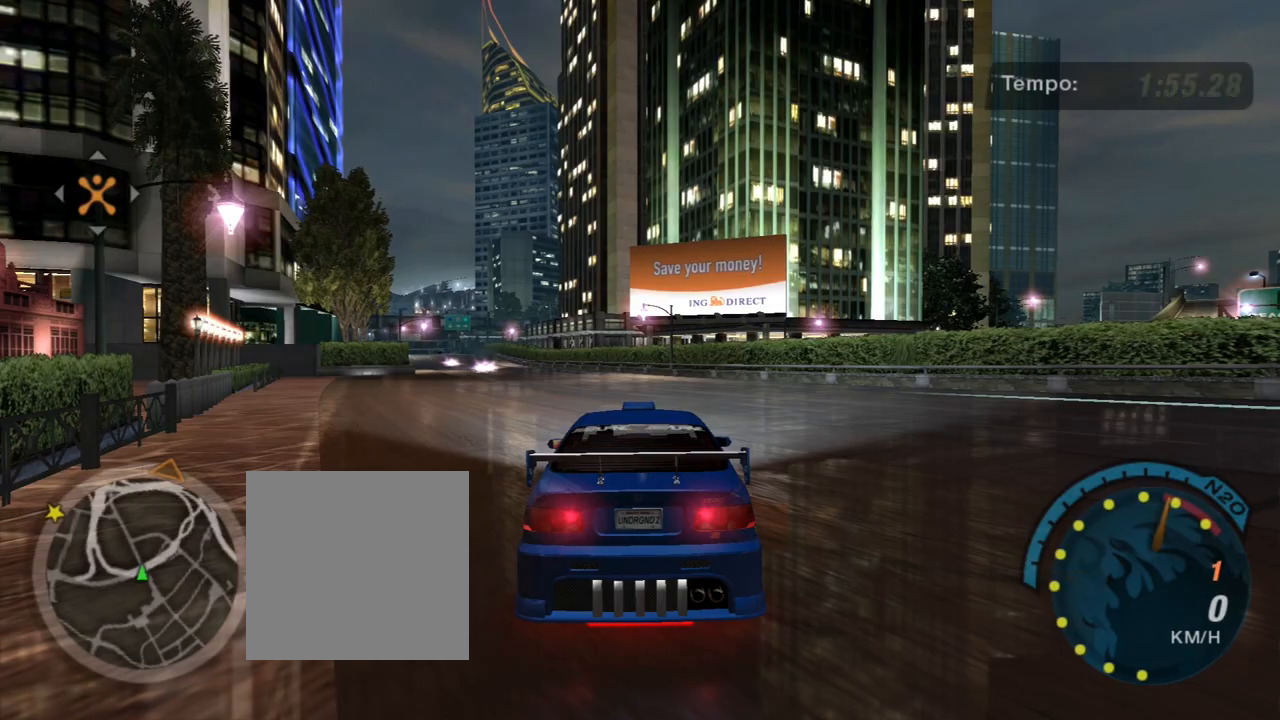
{"buttons": ["R2"], "left_stick": "left", "right_stick": "center", "events": [[33, "R1", "up"], [333, "left_stick", "left"]]}
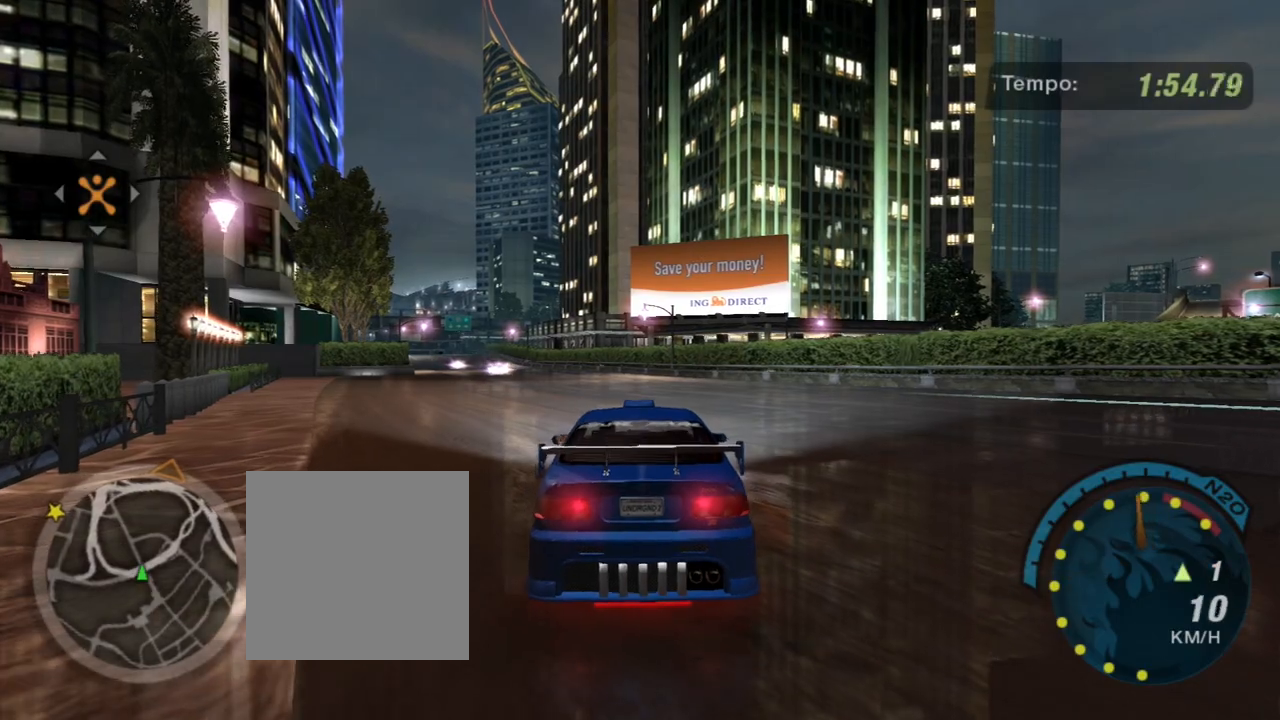
{"buttons": ["R2"], "left_stick": "left", "right_stick": "center", "events": [[234, "left_stick", "center"], [367, "left_stick", "left"]]}
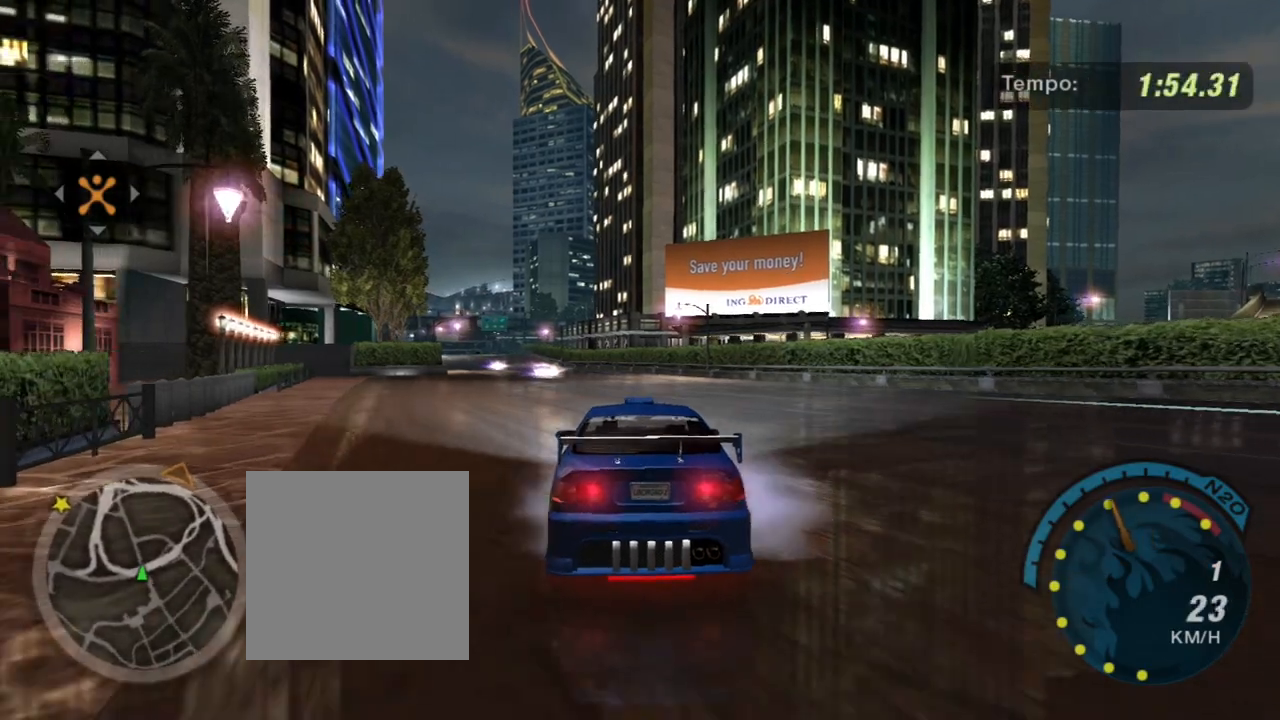
{"buttons": ["R2"], "left_stick": "left", "right_stick": "center", "events": [[167, "left_stick", "center"], [367, "left_stick", "left"]]}
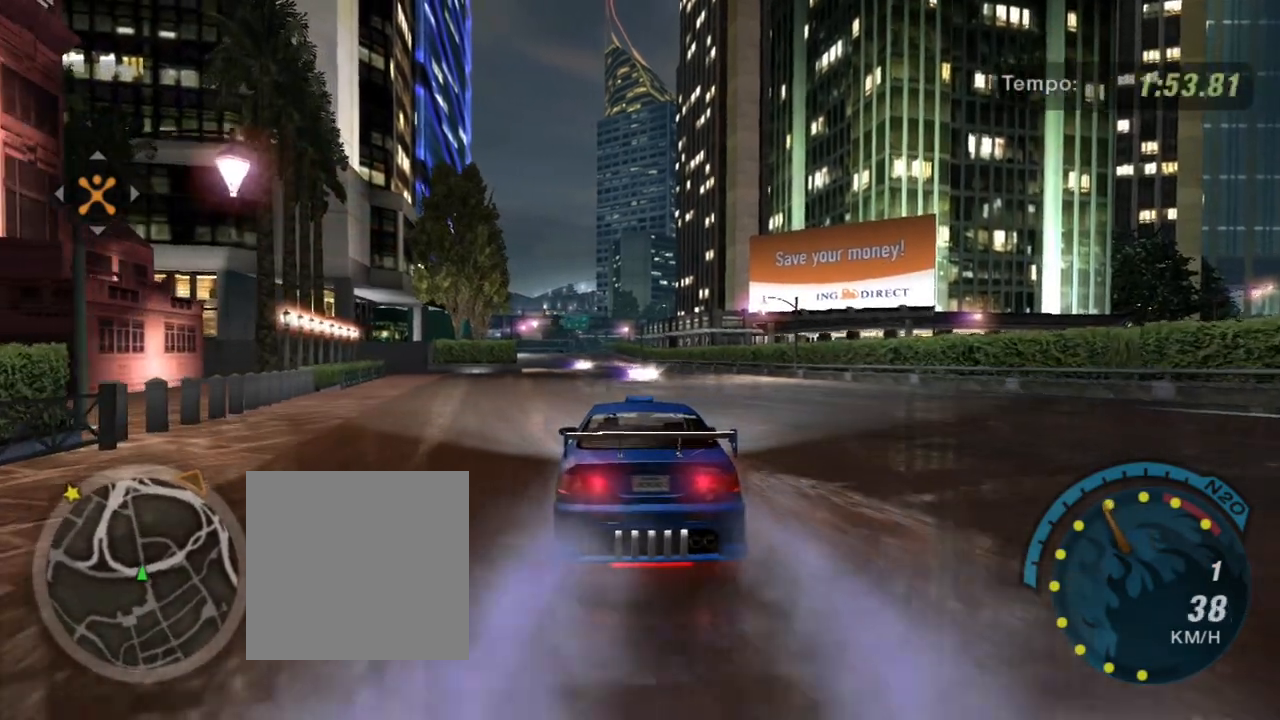
{"buttons": ["R2"], "left_stick": "down-left", "right_stick": "center", "events": [[67, "left_stick", "center"], [400, "left_stick", "down-left"]]}
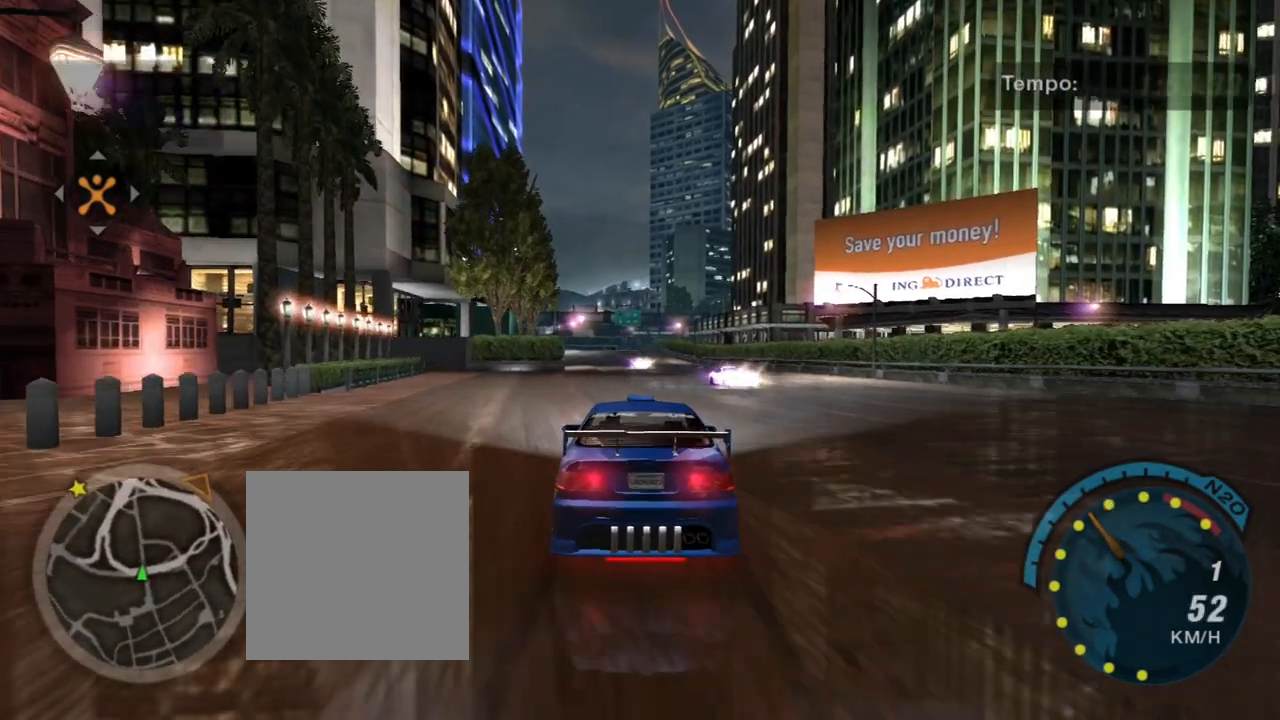
{"buttons": ["R2"], "left_stick": "right", "right_stick": "center", "events": [[67, "left_stick", "center"], [467, "left_stick", "right"]]}
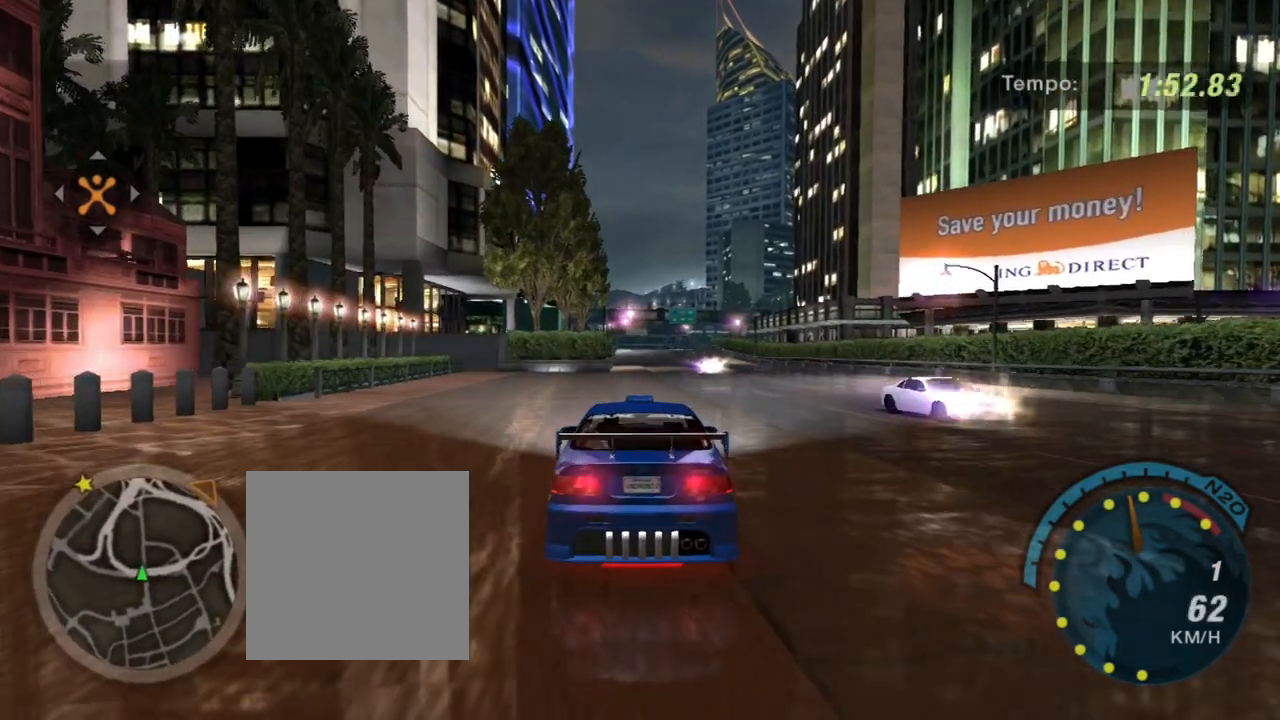
{"buttons": ["R1", "R2"], "left_stick": "center", "right_stick": "center", "events": [[100, "left_stick", "center"], [500, "R1", "down"]]}
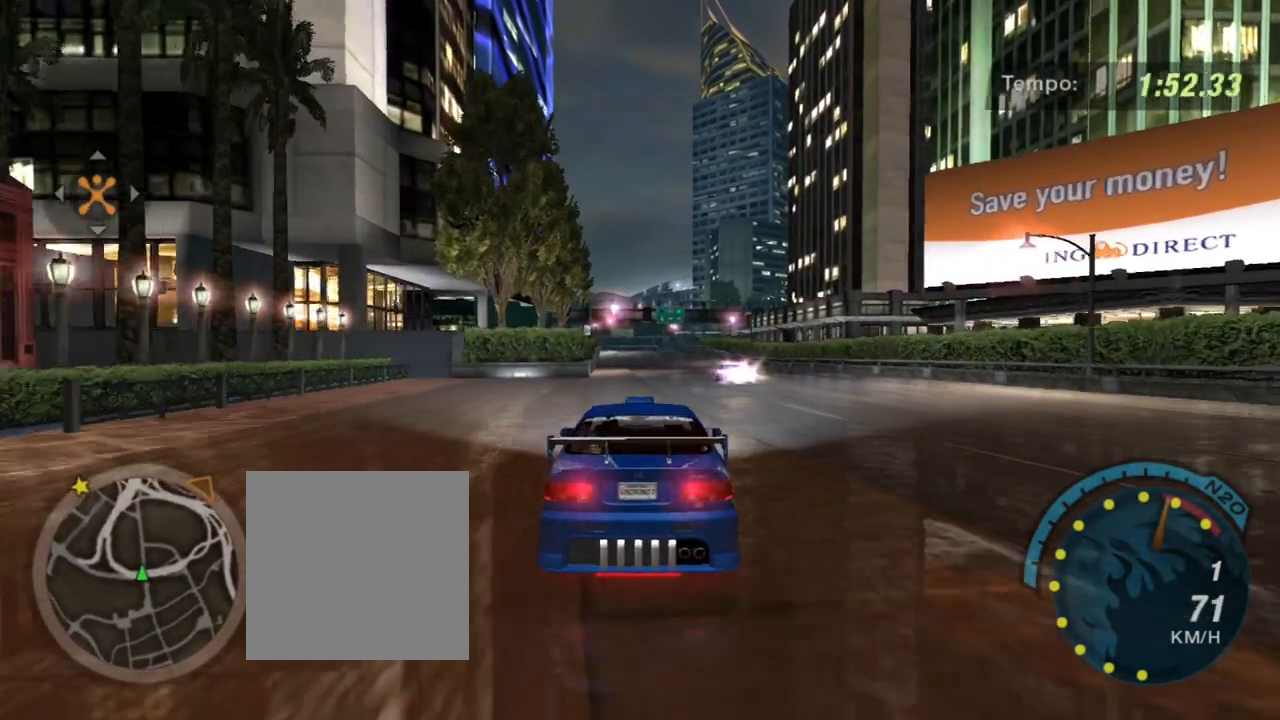
{"buttons": [], "left_stick": "center", "right_stick": "center", "events": [[134, "R1", "up"], [501, "R2", "up"]]}
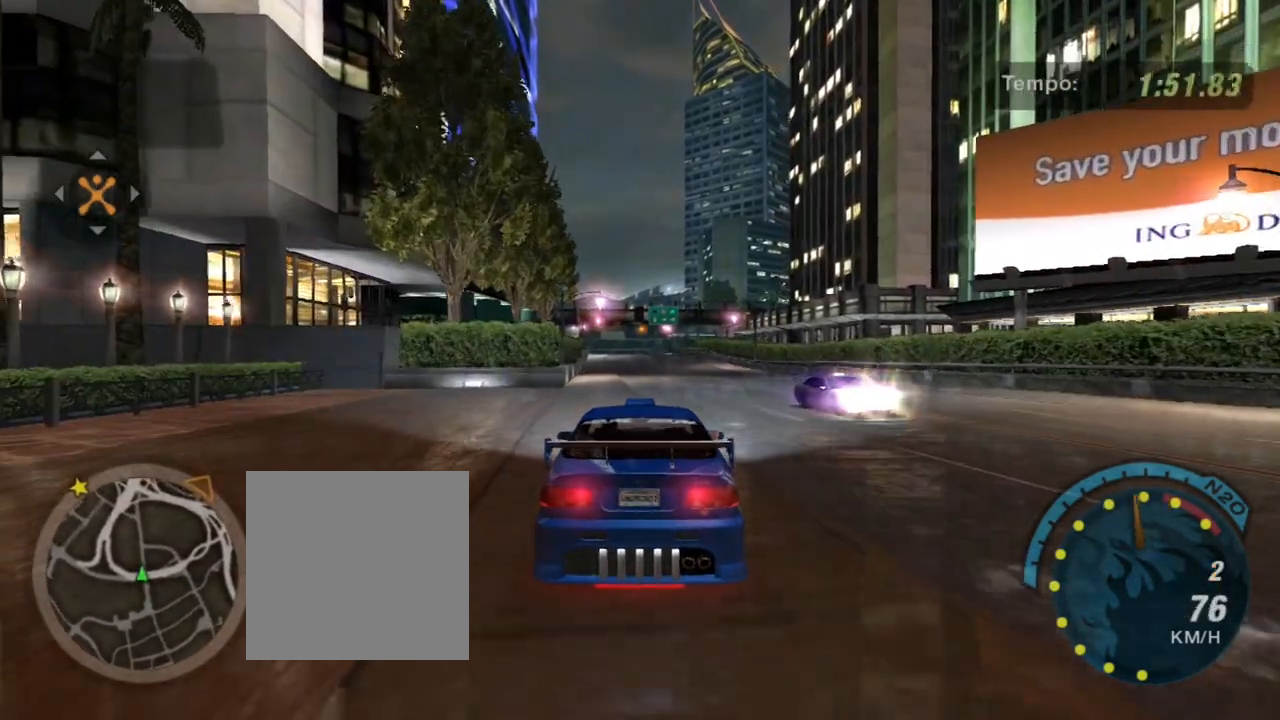
{"buttons": [], "left_stick": "center", "right_stick": "center", "events": [[200, "SELECT", "down"], [367, "SELECT", "up"]]}